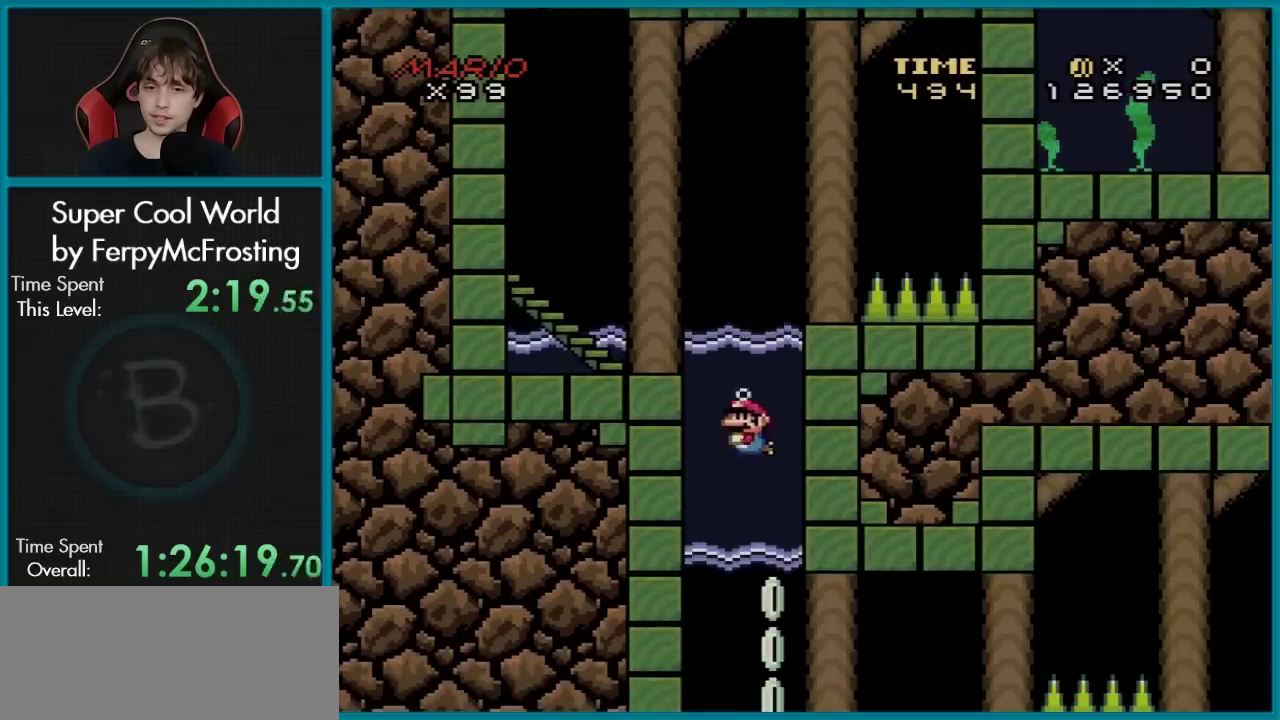
Gameplay with a controller (Nintendo layout); each line is a JSON object with the inputs held at the frame after it (dt_ms = milliseconds from this image to that frame). "events" lists button and stick changes between this image and that frame as [ms after this image, input, new state], when the widget could be followed in between. Not read: L3 R3.
{"dt_ms": 301, "buttons": ["Y", "DPAD_DOWN"], "events": [[100, "B", "up"], [167, "B", "down"], [250, "B", "up"]]}
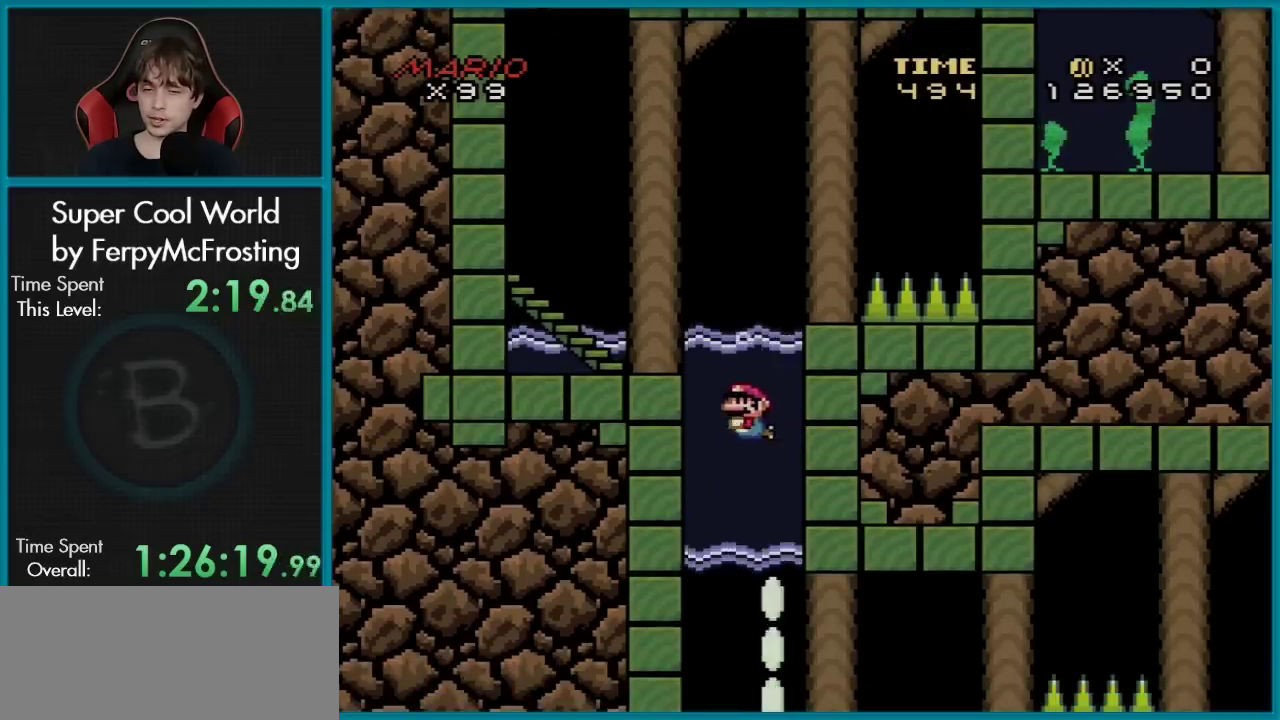
{"dt_ms": 500, "buttons": ["Y", "DPAD_DOWN"], "events": [[33, "B", "down"], [116, "B", "up"], [183, "B", "down"], [283, "B", "up"], [350, "B", "down"], [450, "B", "up"]]}
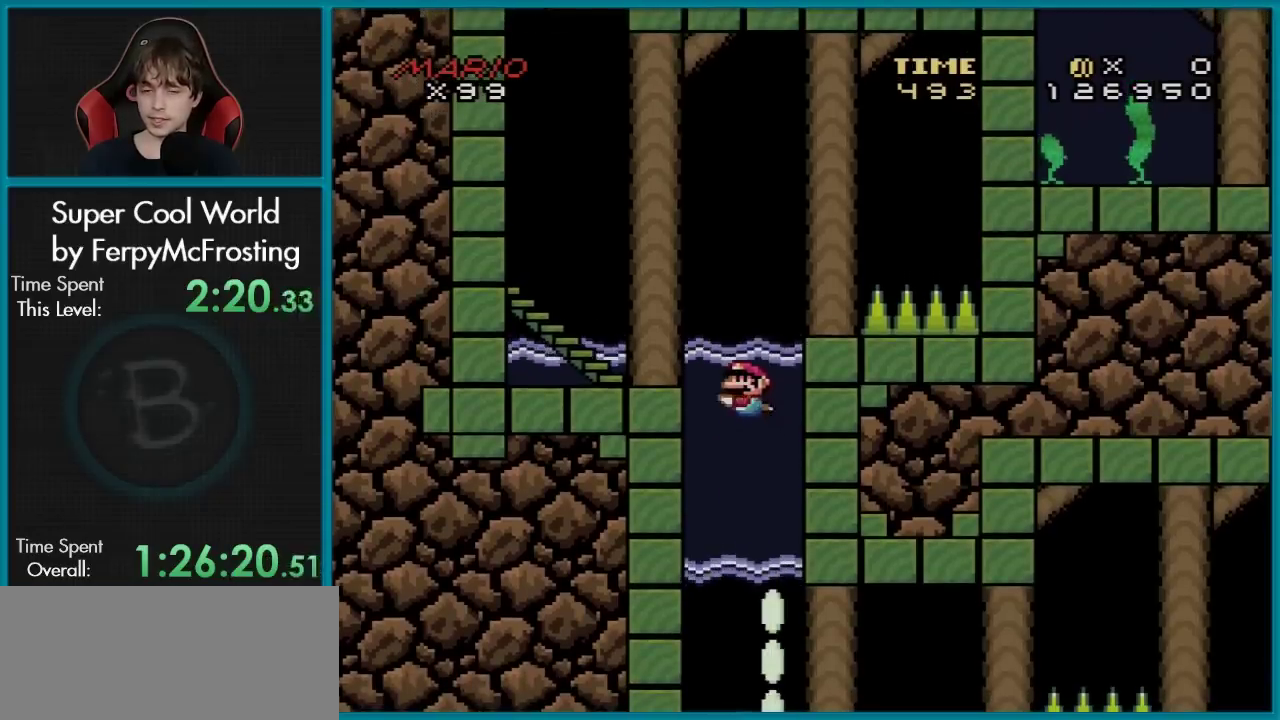
{"dt_ms": 701, "buttons": ["Y"], "events": [[167, "DPAD_DOWN", "up"]]}
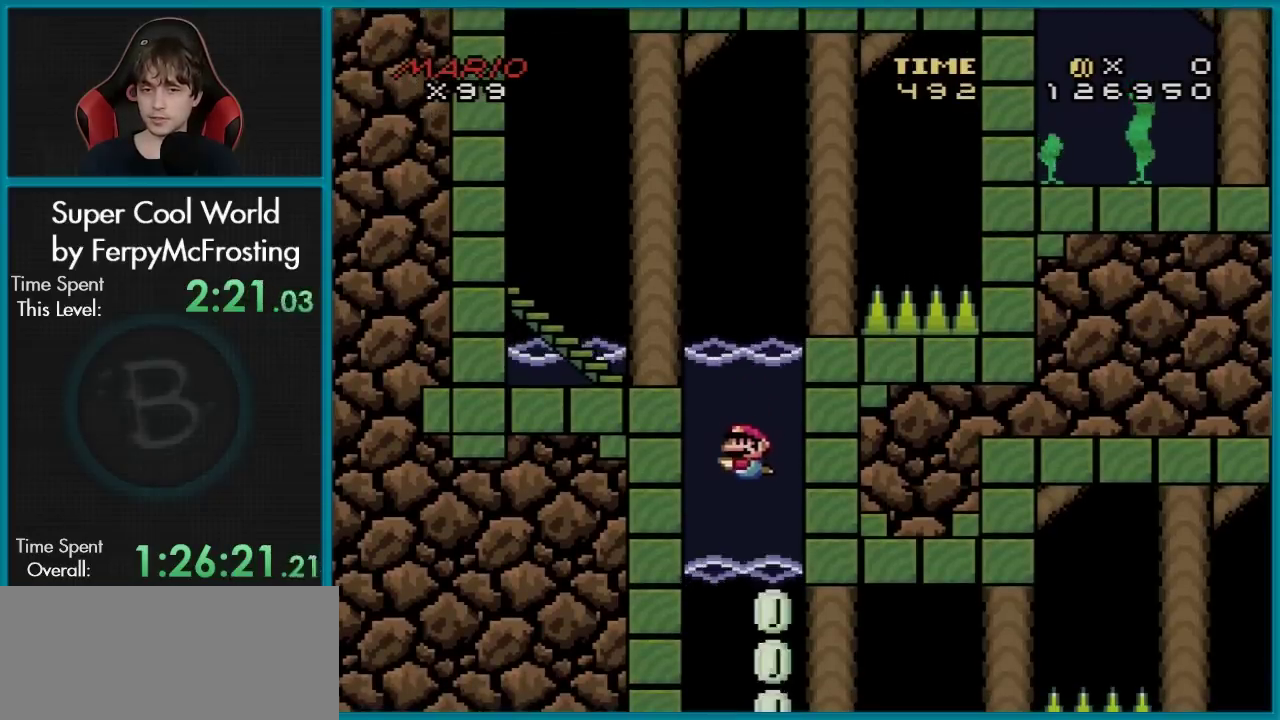
{"dt_ms": 300, "buttons": ["B", "DPAD_UP"], "events": [[200, "Y", "up"], [267, "DPAD_UP", "down"], [300, "B", "down"]]}
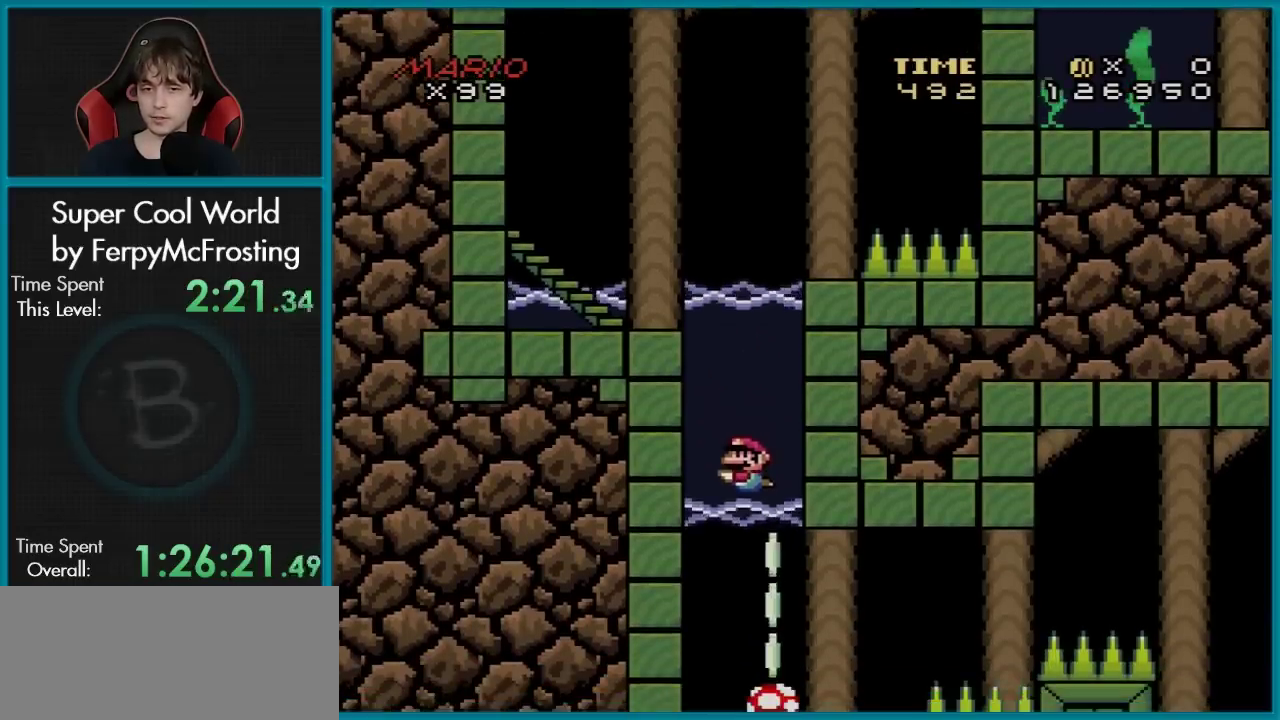
{"dt_ms": 400, "buttons": ["DPAD_UP"], "events": [[100, "B", "up"], [167, "B", "down"], [250, "B", "up"], [300, "B", "down"], [384, "B", "up"]]}
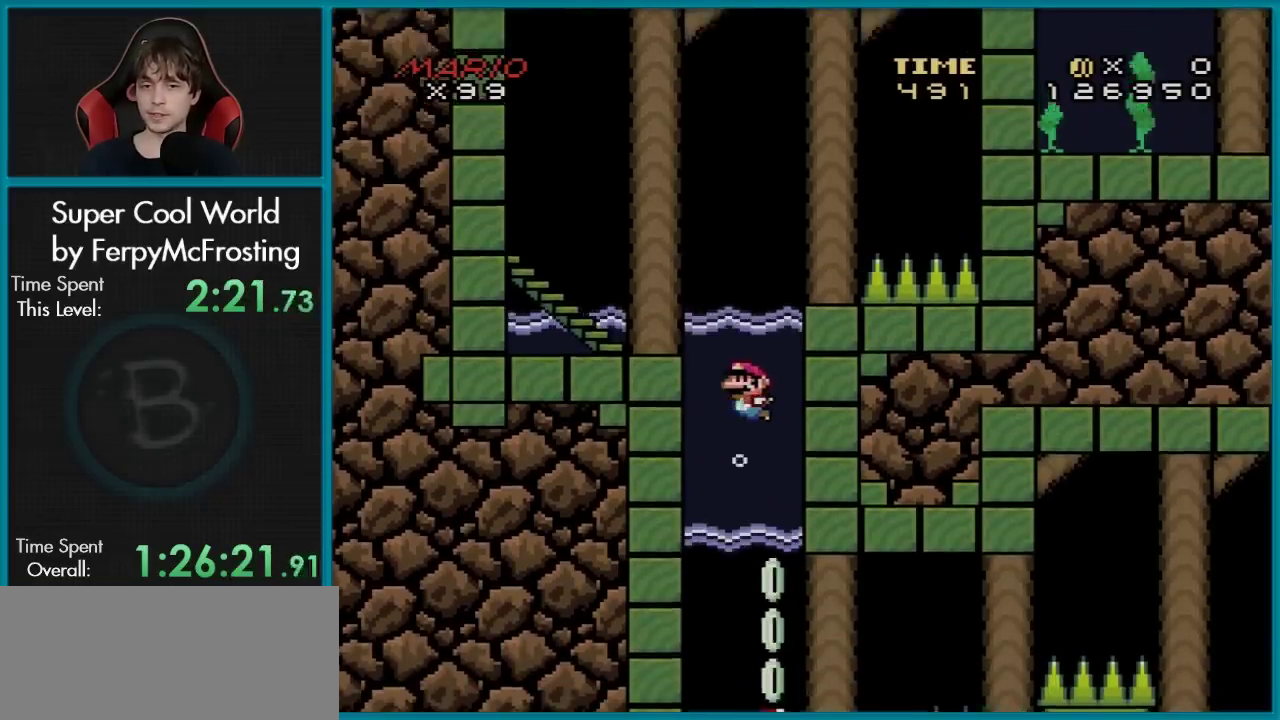
{"dt_ms": 501, "buttons": ["Y"], "events": [[67, "B", "down"], [117, "B", "up"], [184, "DPAD_UP", "up"], [484, "Y", "down"]]}
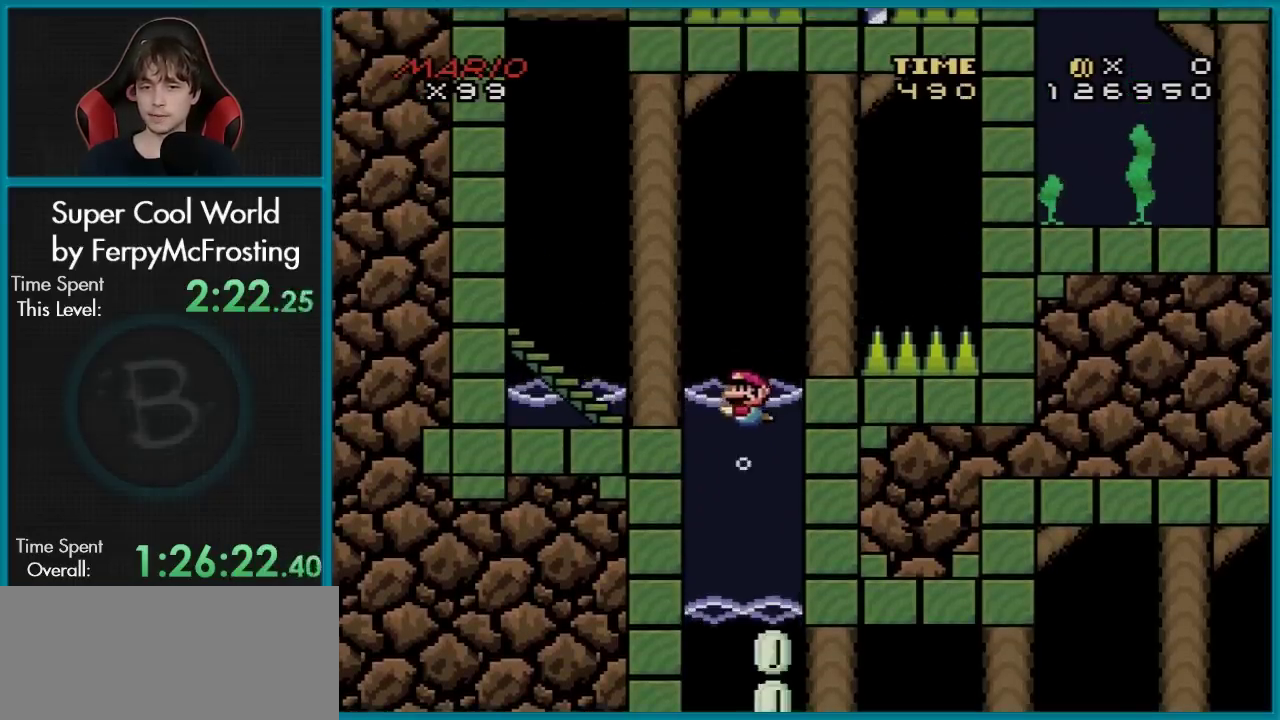
{"dt_ms": 300, "buttons": ["Y"], "events": []}
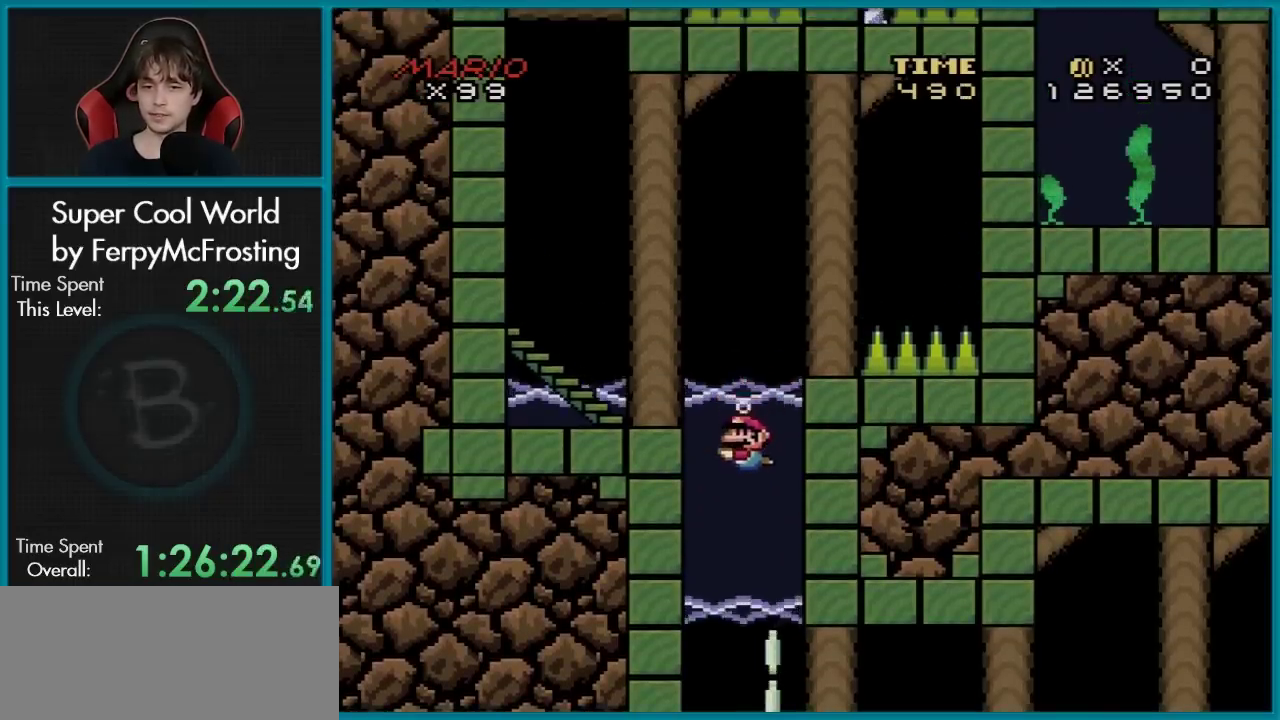
{"dt_ms": 501, "buttons": ["Y", "DPAD_DOWN"], "events": [[417, "DPAD_DOWN", "down"]]}
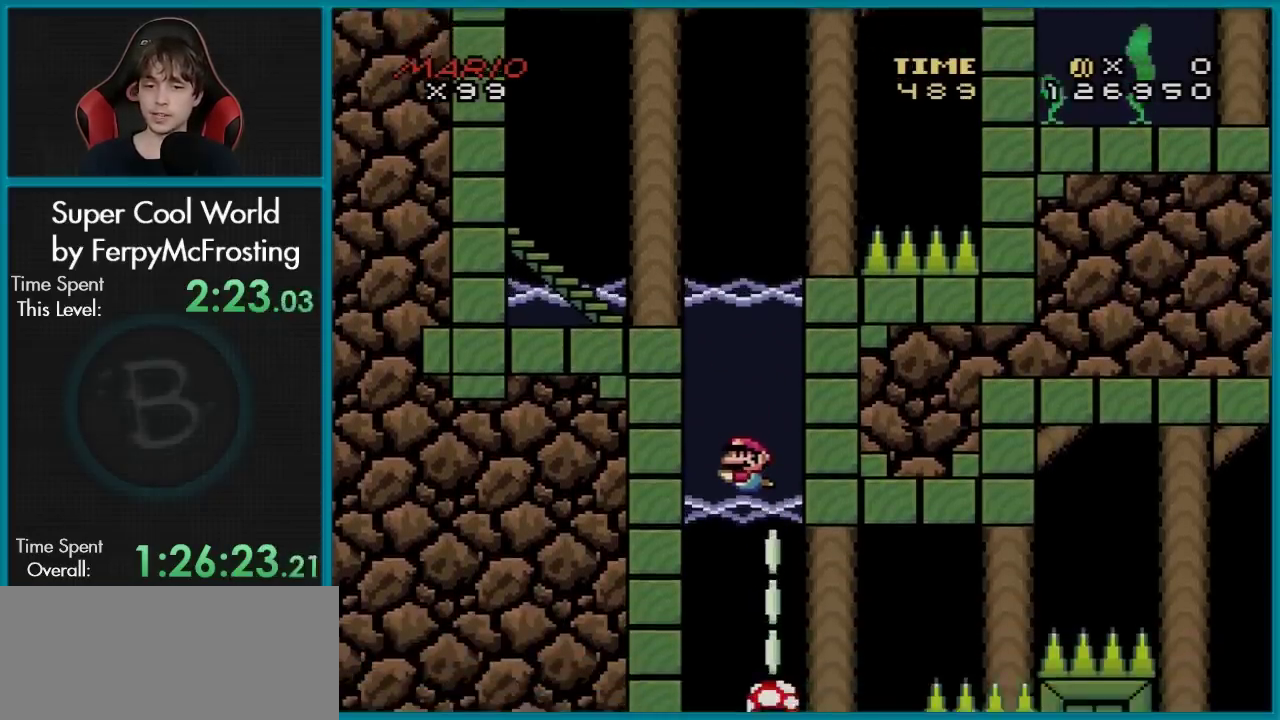
{"dt_ms": 500, "buttons": ["B", "Y"], "events": [[66, "B", "down"], [434, "DPAD_DOWN", "up"]]}
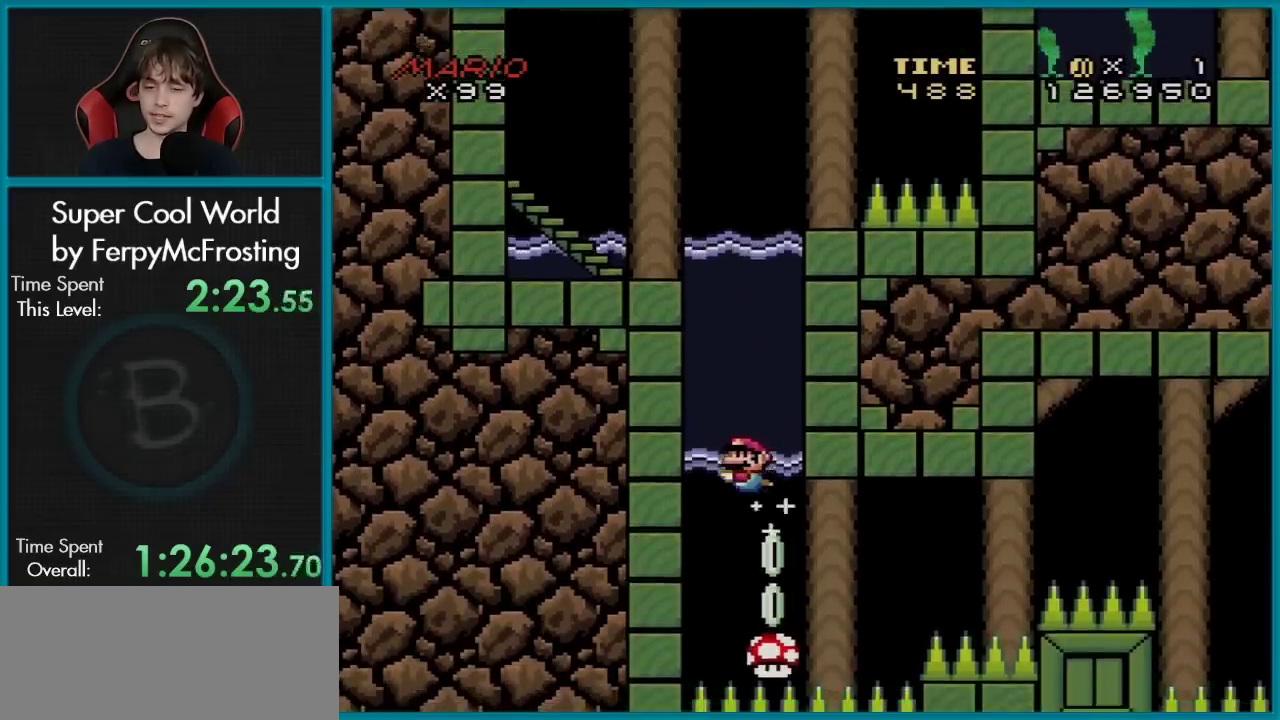
{"dt_ms": 701, "buttons": ["X", "DPAD_RIGHT"], "events": [[267, "DPAD_RIGHT", "down"], [551, "B", "up"], [584, "Y", "up"], [651, "X", "down"]]}
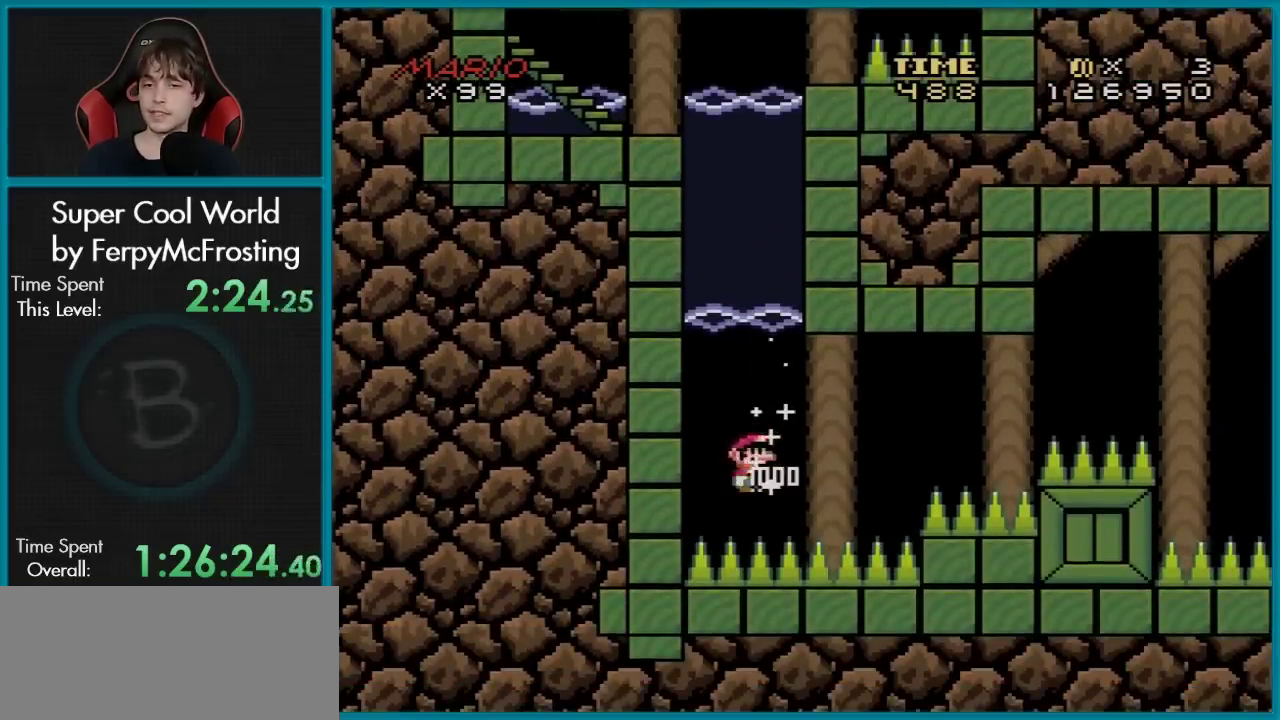
{"dt_ms": 300, "buttons": ["X", "DPAD_RIGHT"], "events": []}
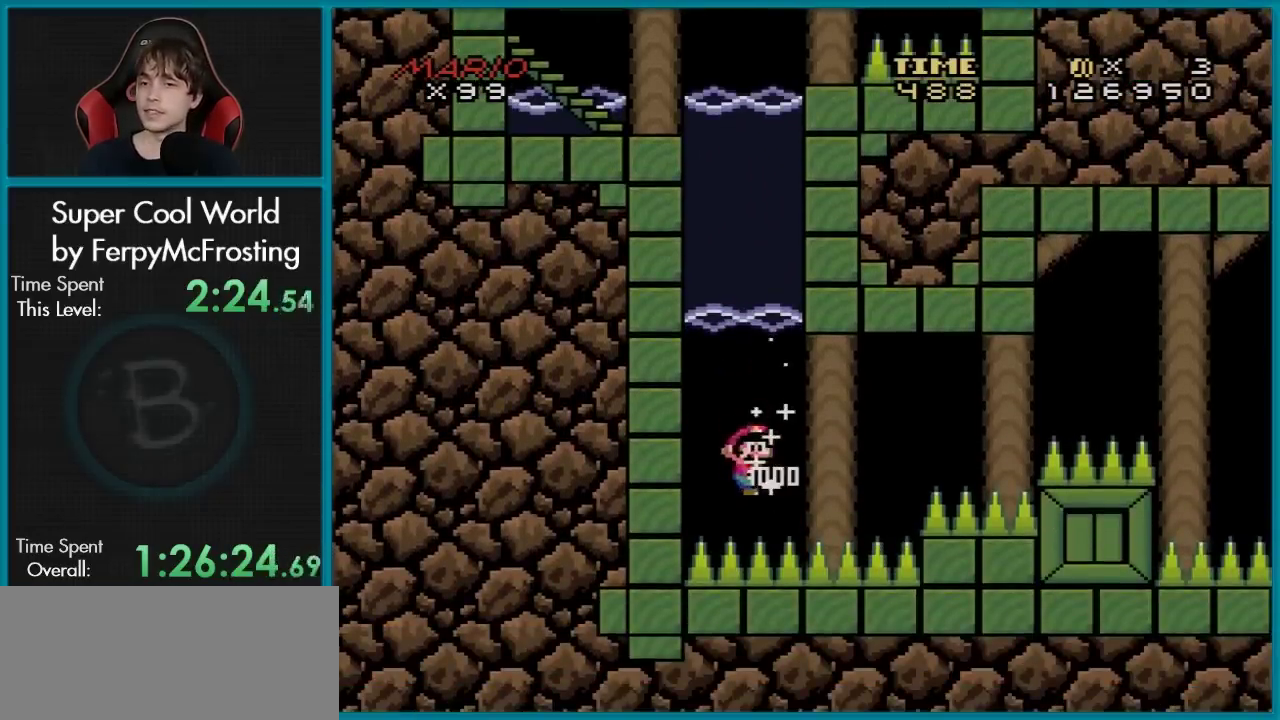
{"dt_ms": 484, "buttons": ["X", "DPAD_RIGHT"], "events": []}
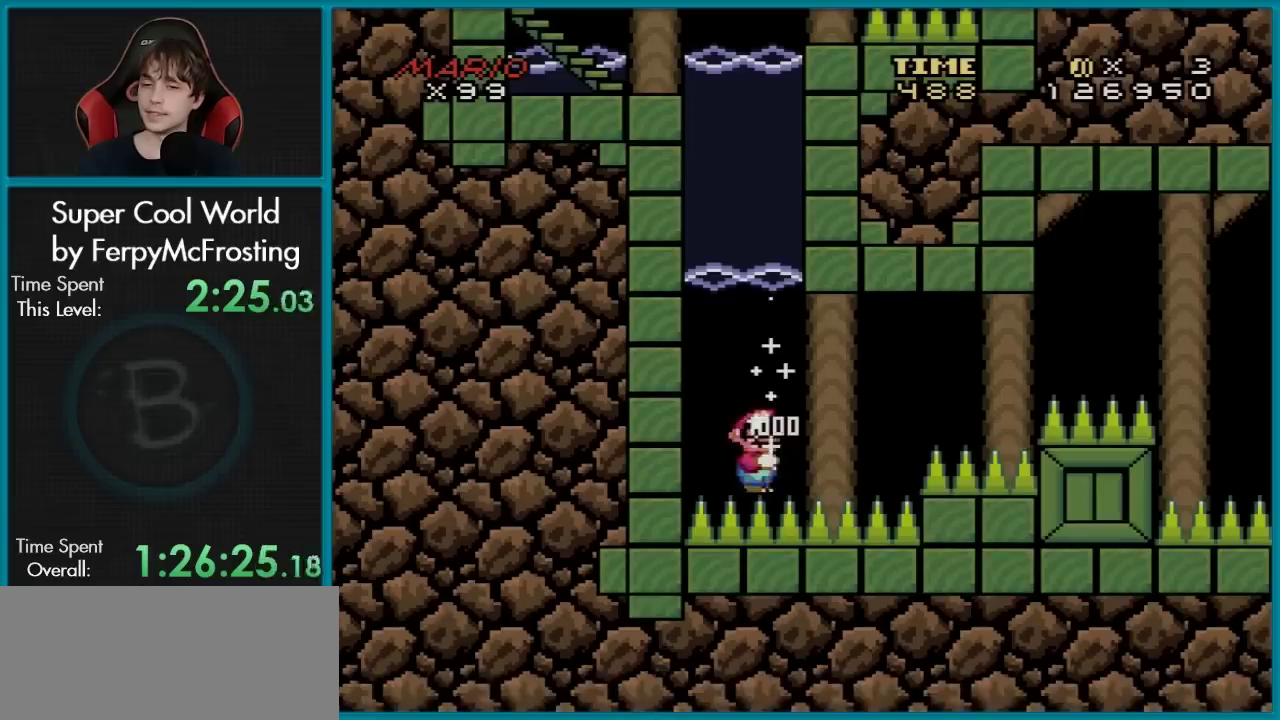
{"dt_ms": 501, "buttons": ["X", "DPAD_RIGHT"], "events": []}
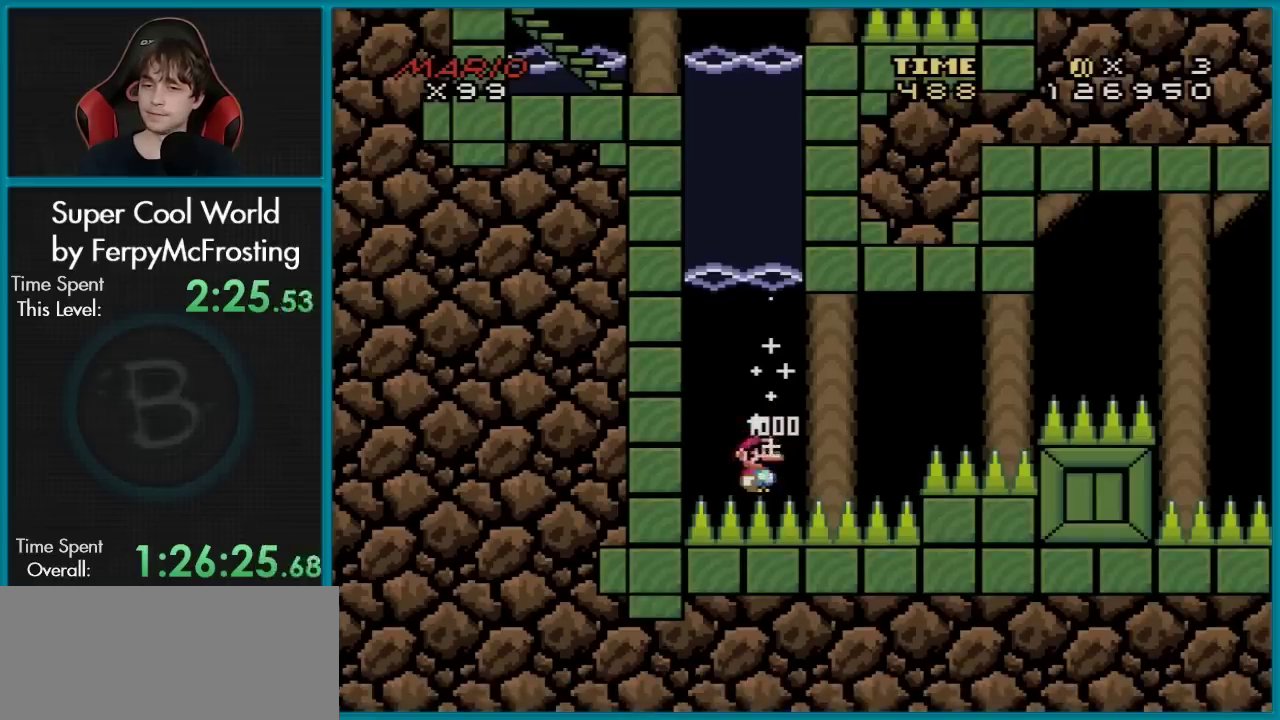
{"dt_ms": 500, "buttons": ["A", "X", "DPAD_RIGHT"], "events": [[250, "A", "down"], [383, "A", "up"], [483, "A", "down"]]}
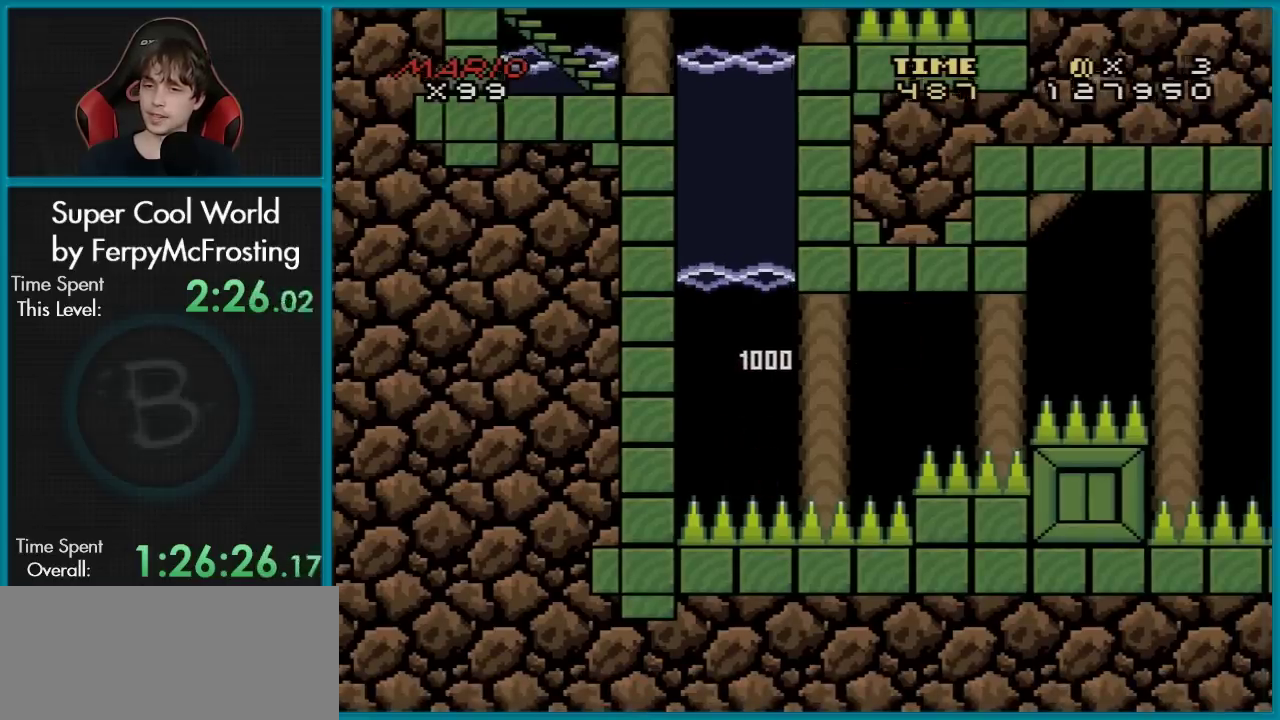
{"dt_ms": 601, "buttons": ["X", "DPAD_RIGHT"], "events": [[284, "A", "up"], [434, "A", "down"], [551, "A", "up"]]}
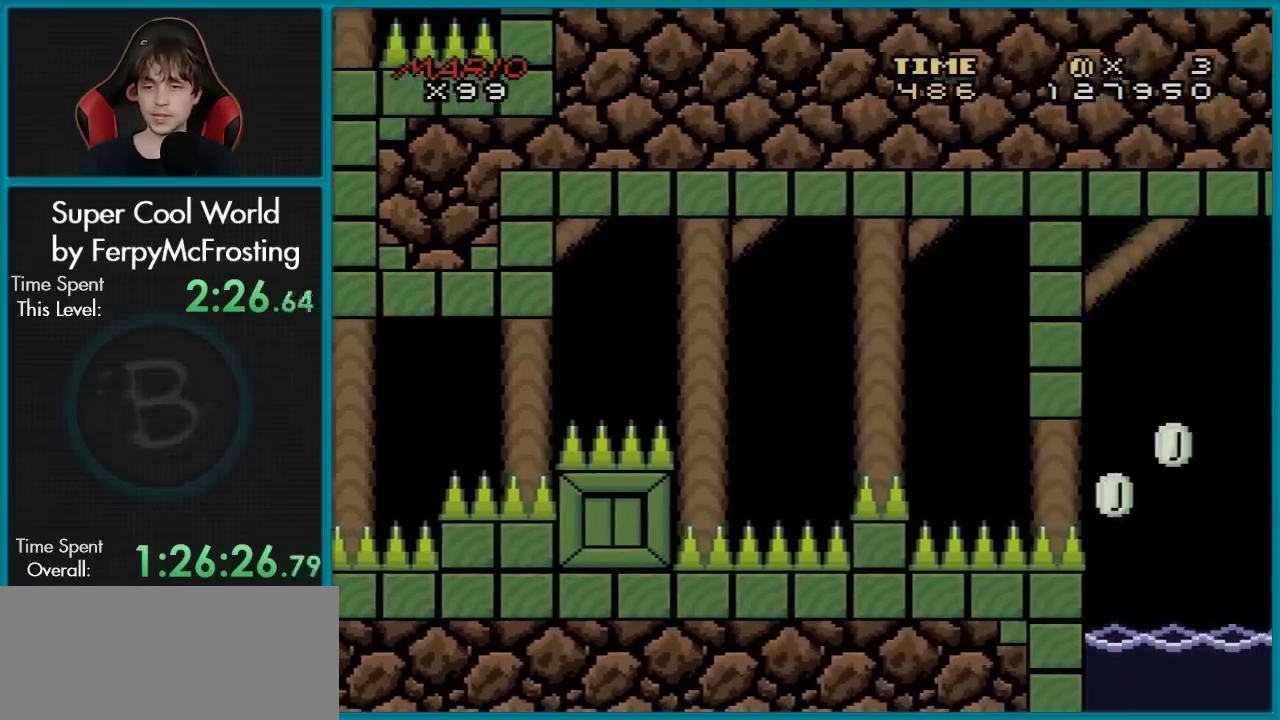
{"dt_ms": 400, "buttons": ["X", "DPAD_RIGHT"], "events": []}
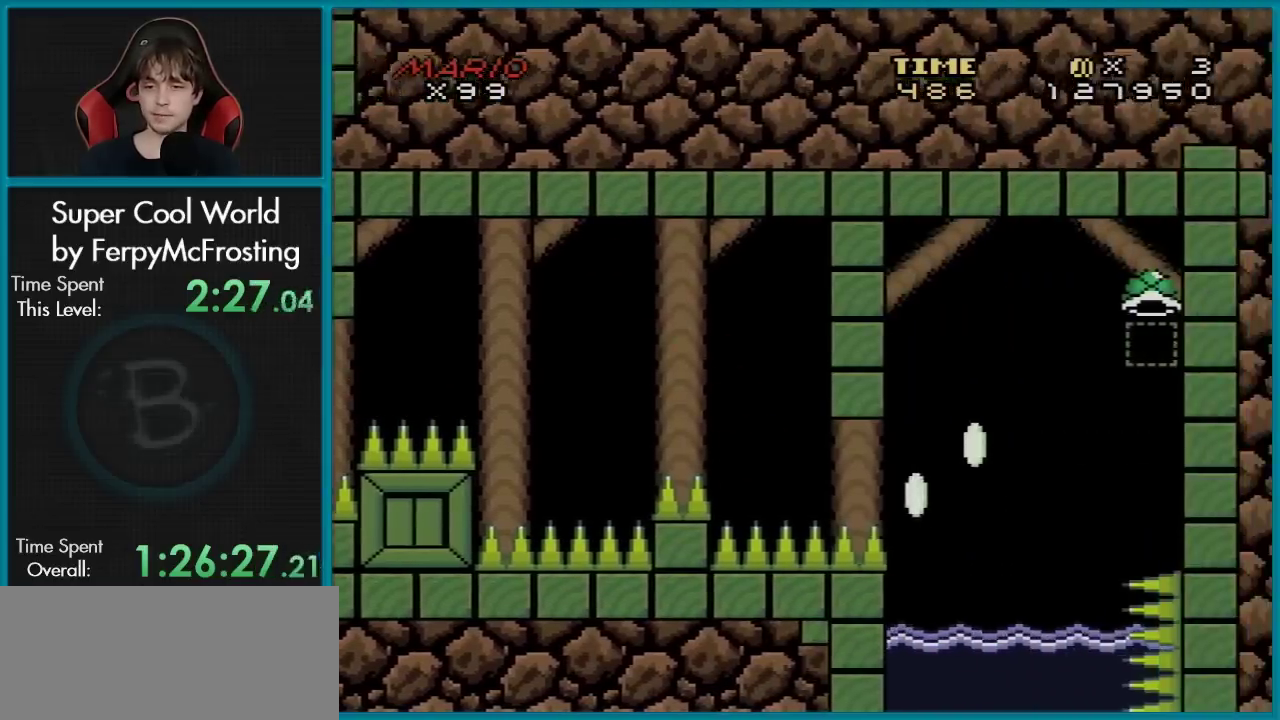
{"dt_ms": 501, "buttons": ["A", "X", "DPAD_RIGHT"], "events": [[300, "A", "down"]]}
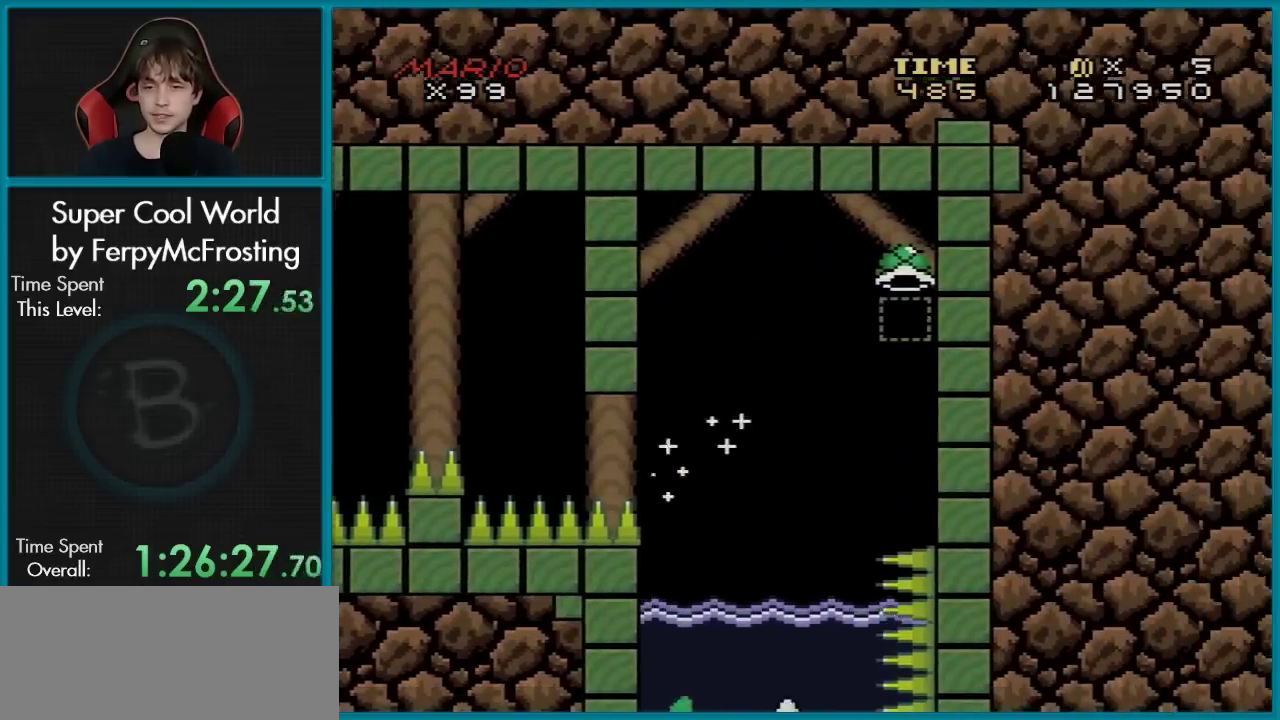
{"dt_ms": 500, "buttons": ["A", "X", "DPAD_LEFT"], "events": [[233, "DPAD_RIGHT", "up"], [266, "DPAD_LEFT", "down"]]}
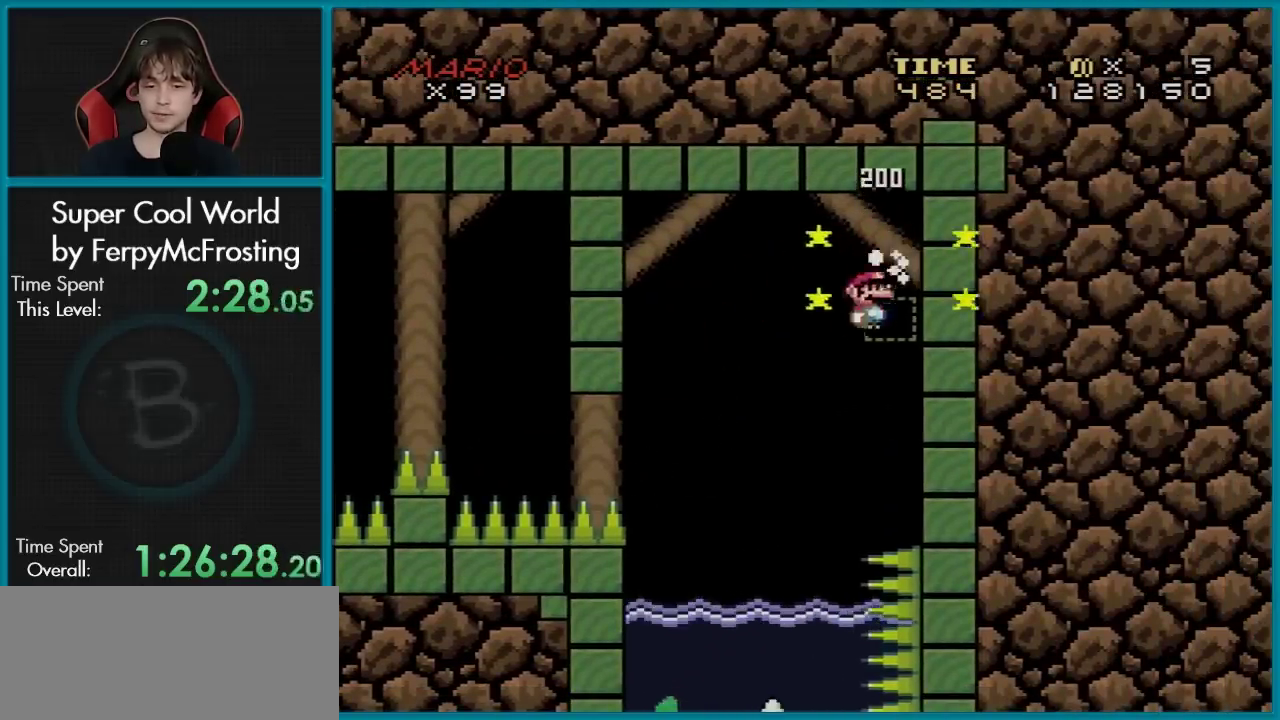
{"dt_ms": 400, "buttons": ["A", "X", "DPAD_RIGHT"], "events": [[317, "DPAD_LEFT", "up"], [317, "DPAD_RIGHT", "down"]]}
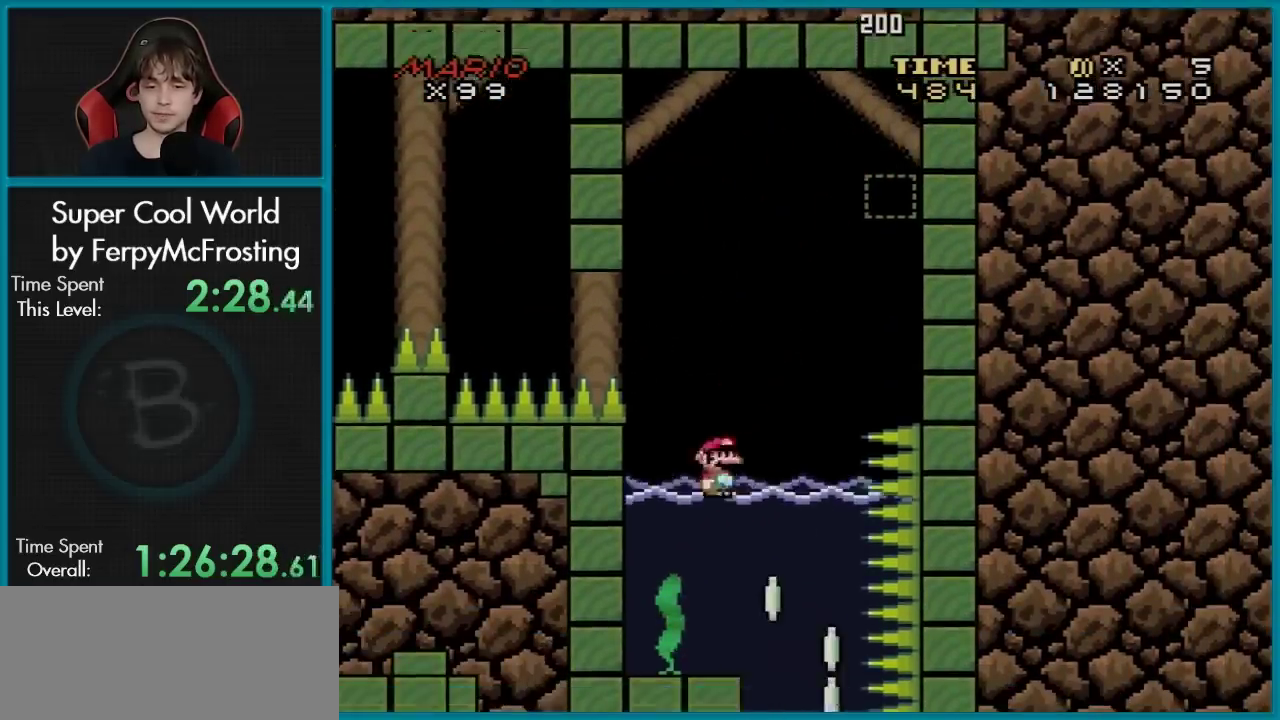
{"dt_ms": 501, "buttons": ["A", "X", "DPAD_UP", "DPAD_RIGHT"], "events": [[151, "A", "up"], [217, "A", "down"], [351, "A", "up"], [468, "DPAD_UP", "down"], [501, "A", "down"]]}
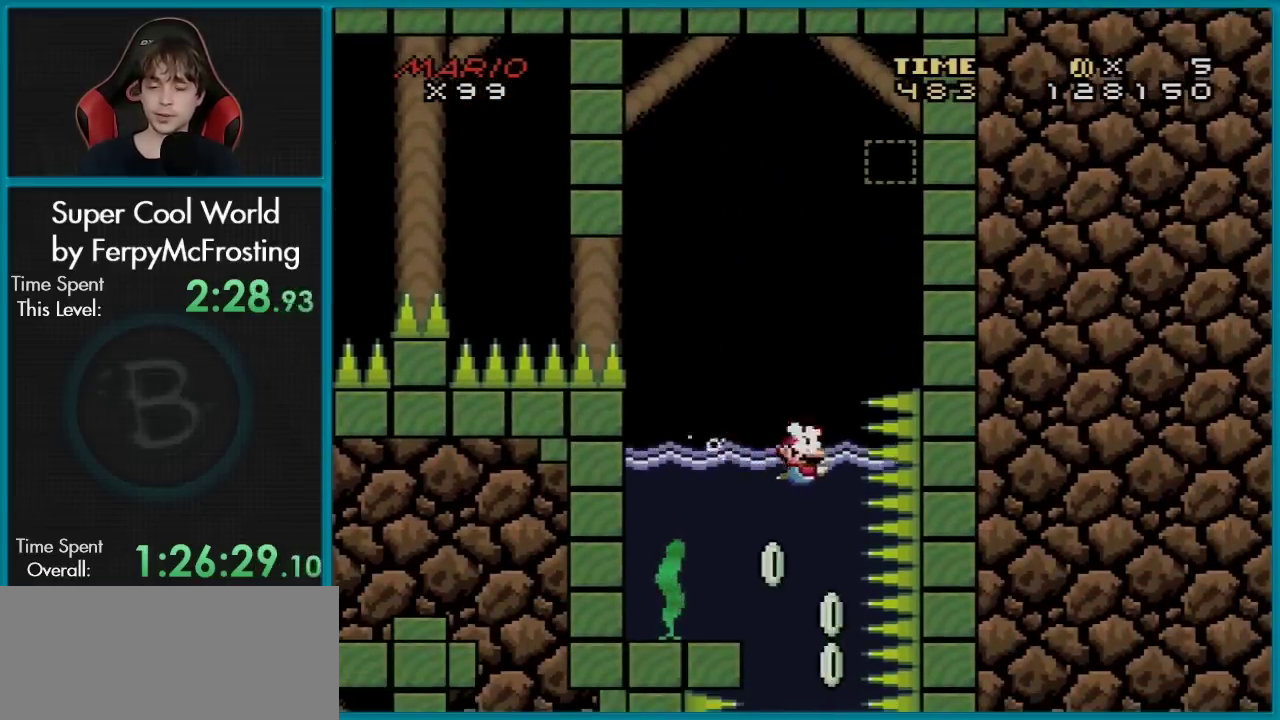
{"dt_ms": 601, "buttons": [], "events": [[217, "A", "up"], [217, "DPAD_UP", "up"], [500, "X", "up"], [534, "DPAD_RIGHT", "up"]]}
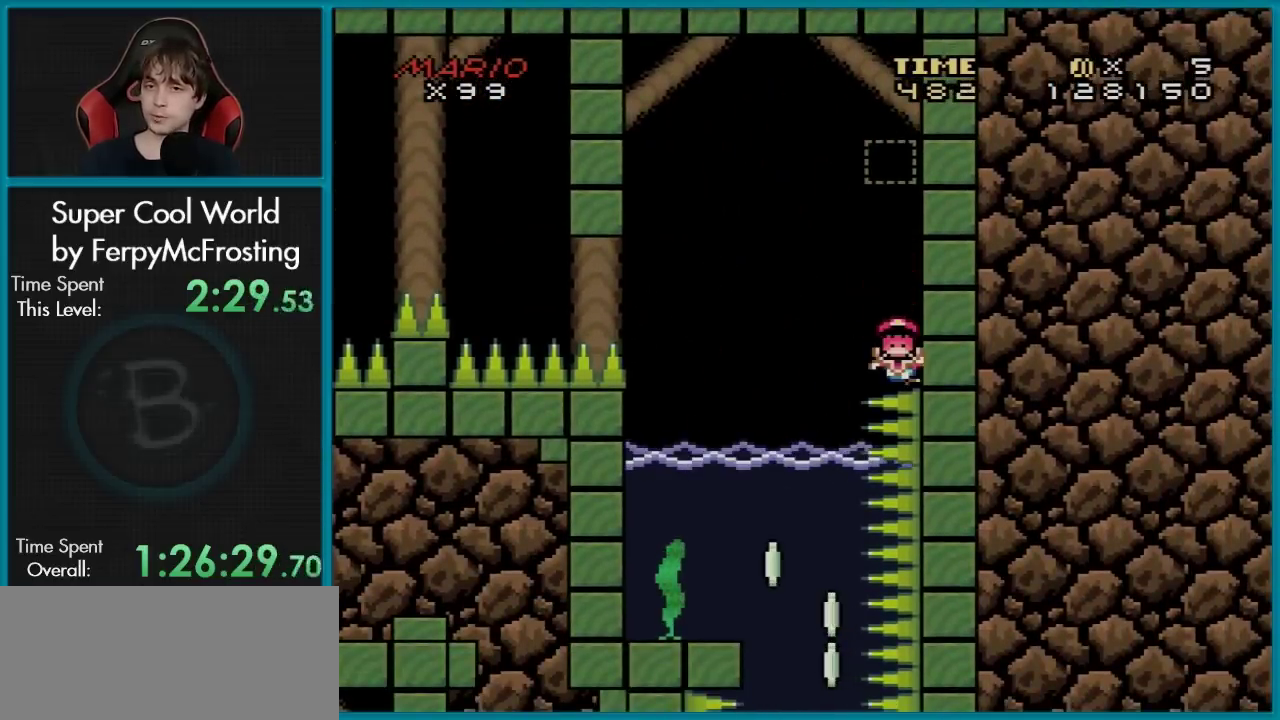
{"dt_ms": 500, "buttons": [], "events": []}
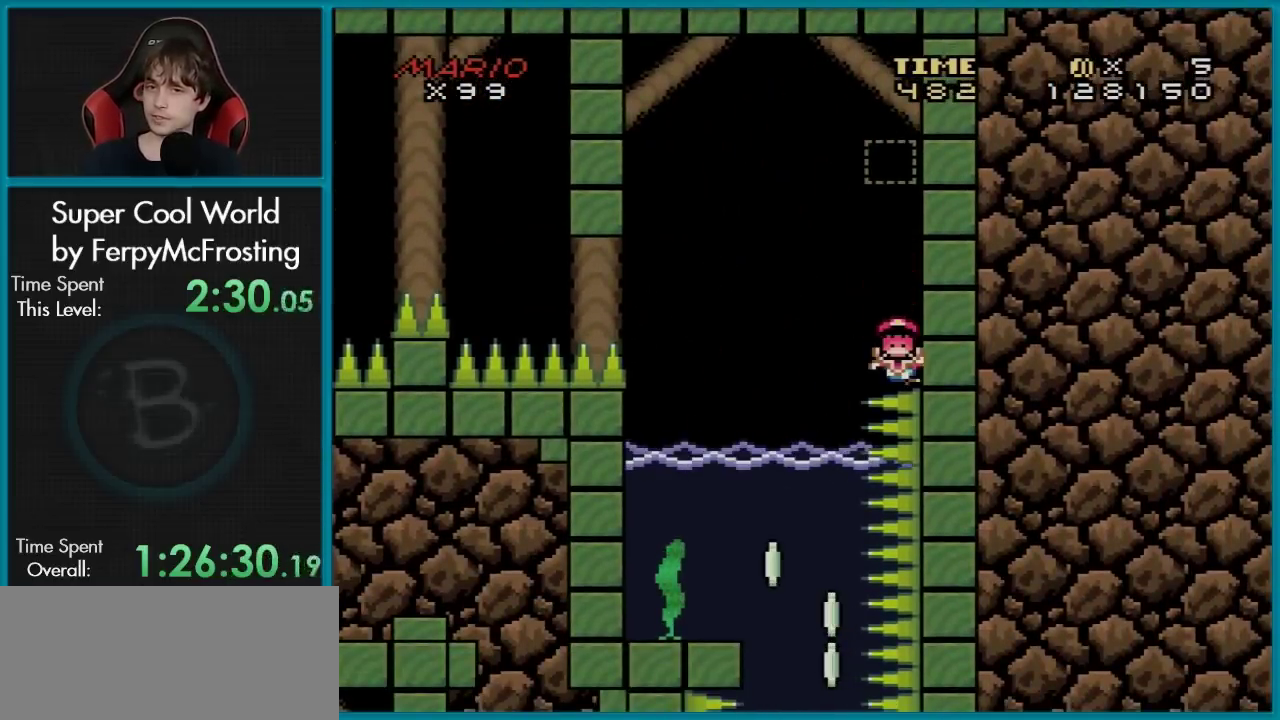
{"dt_ms": 501, "buttons": [], "events": []}
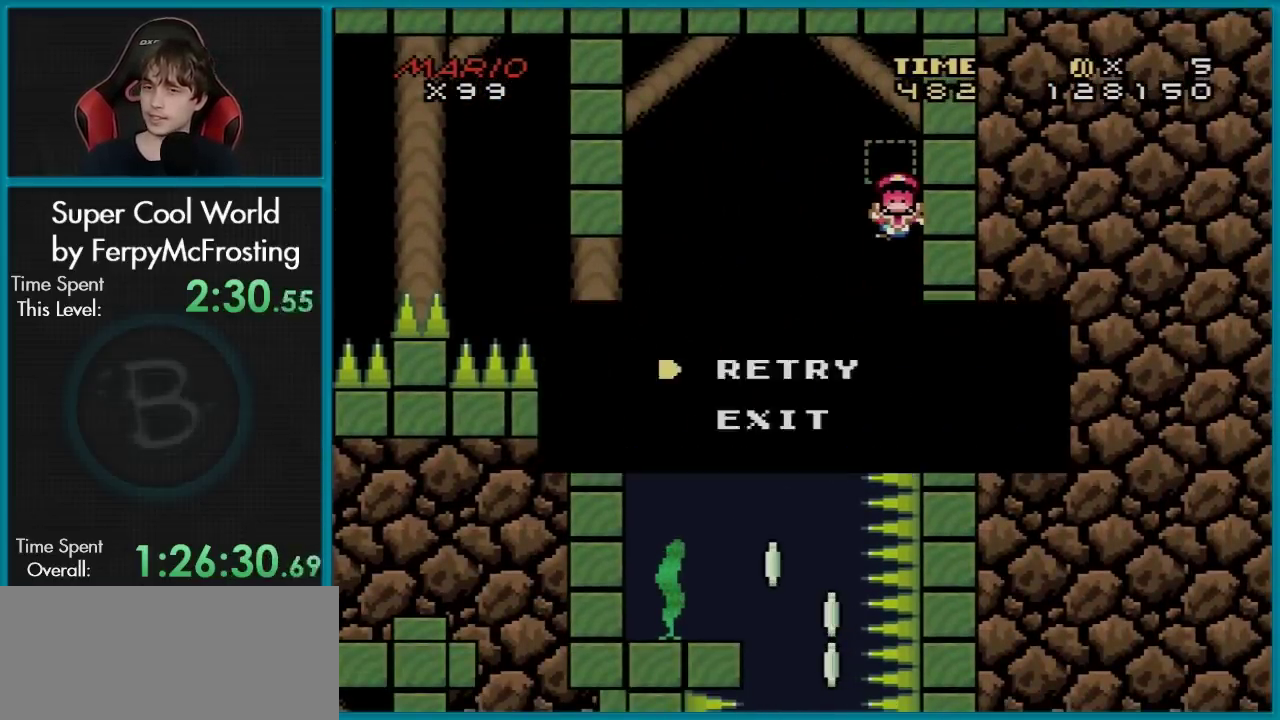
{"dt_ms": 500, "buttons": [], "events": [[133, "A", "down"], [250, "A", "up"], [300, "A", "down"], [400, "A", "up"]]}
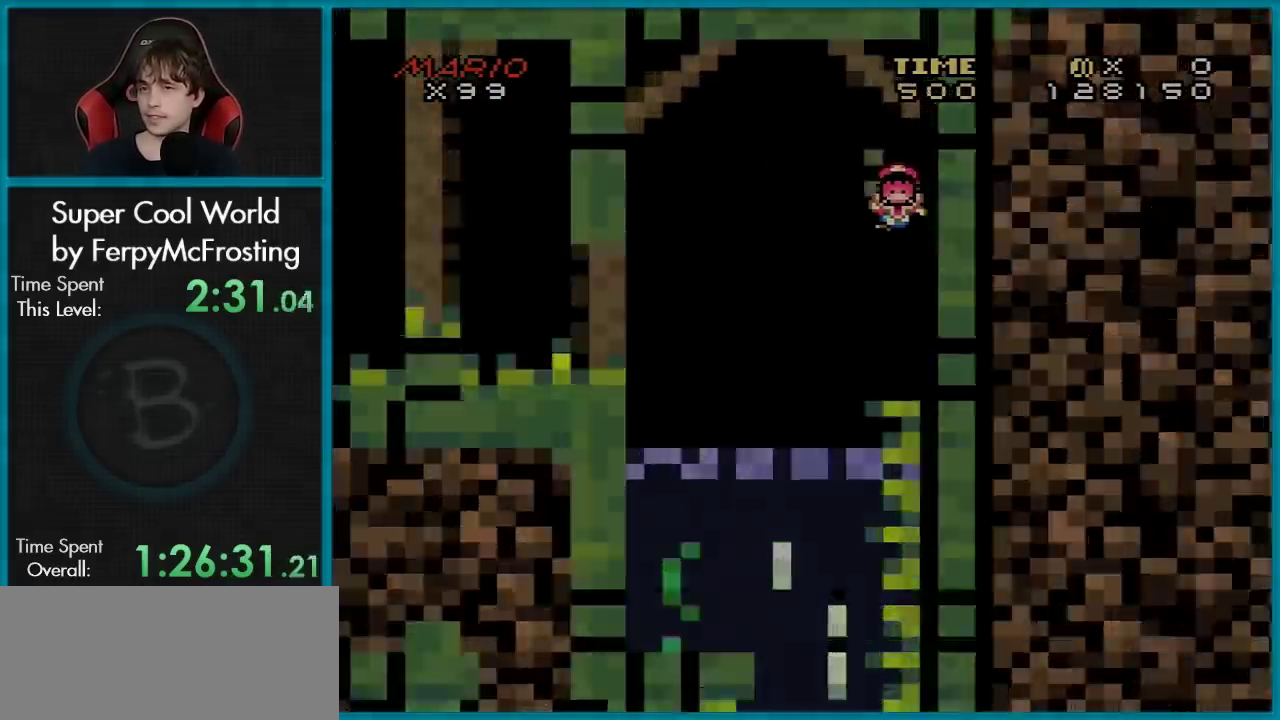
{"dt_ms": 501, "buttons": [], "events": []}
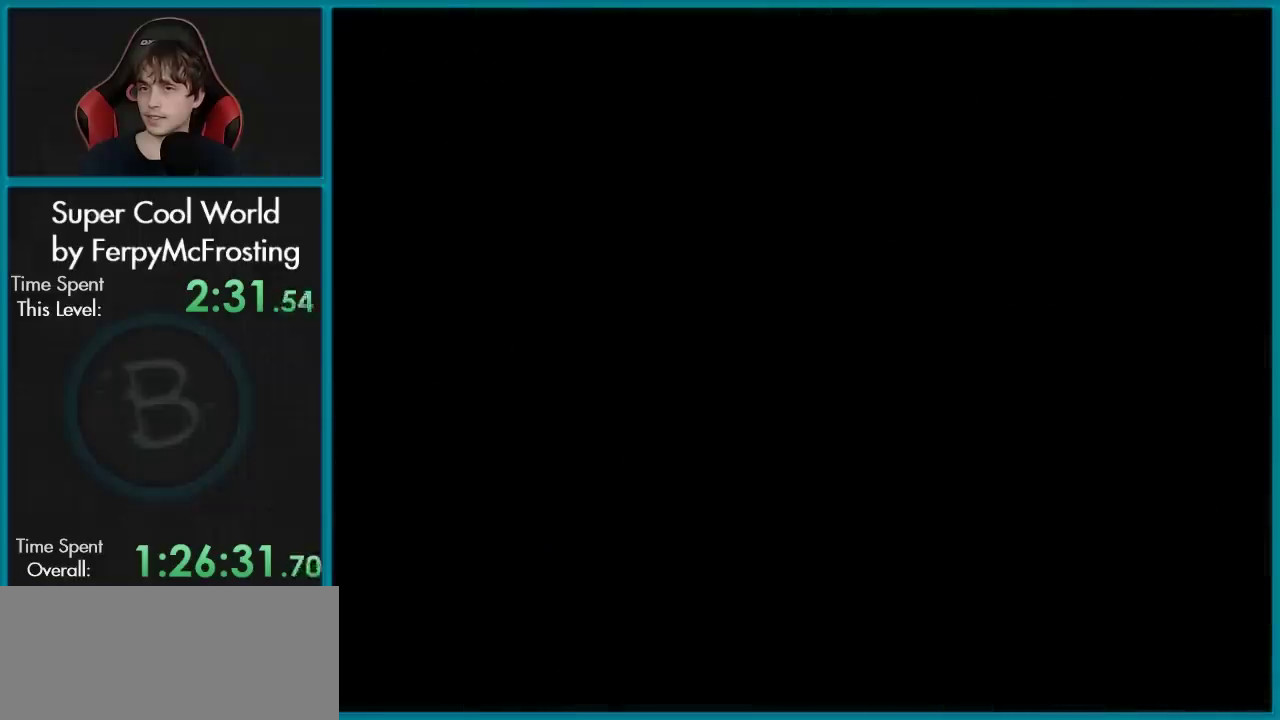
{"dt_ms": 500, "buttons": [], "events": []}
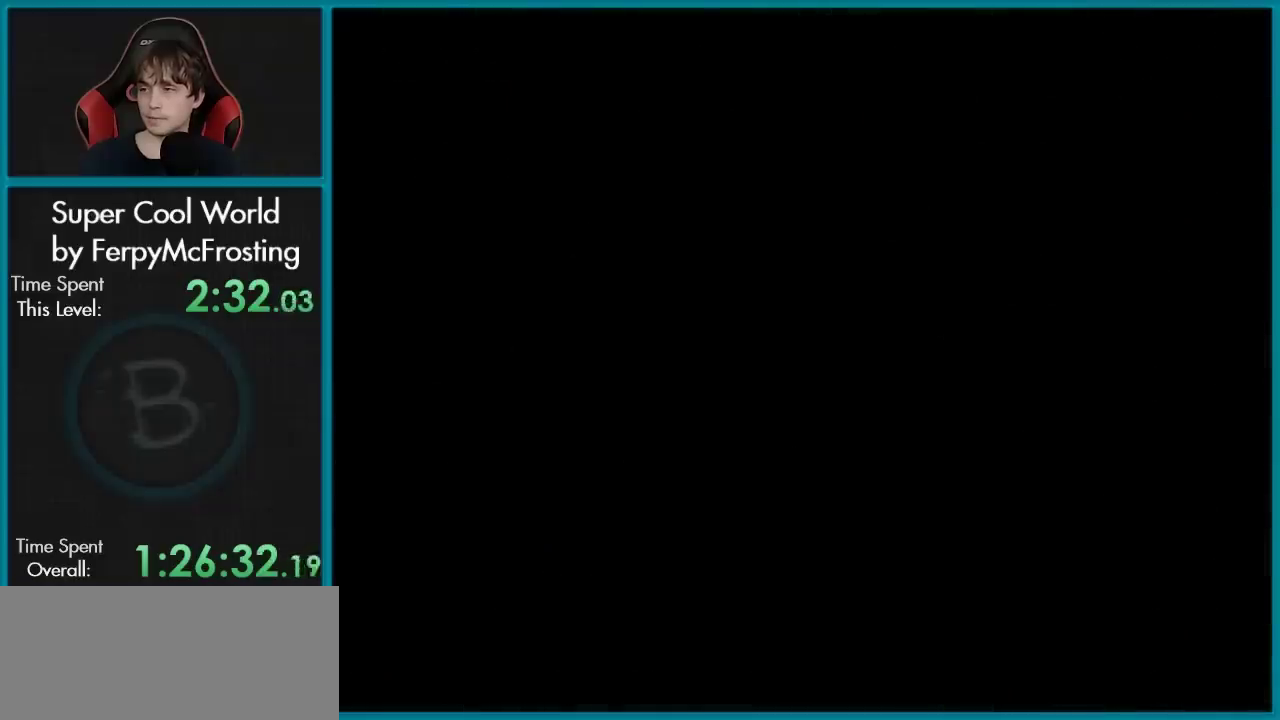
{"dt_ms": 501, "buttons": [], "events": []}
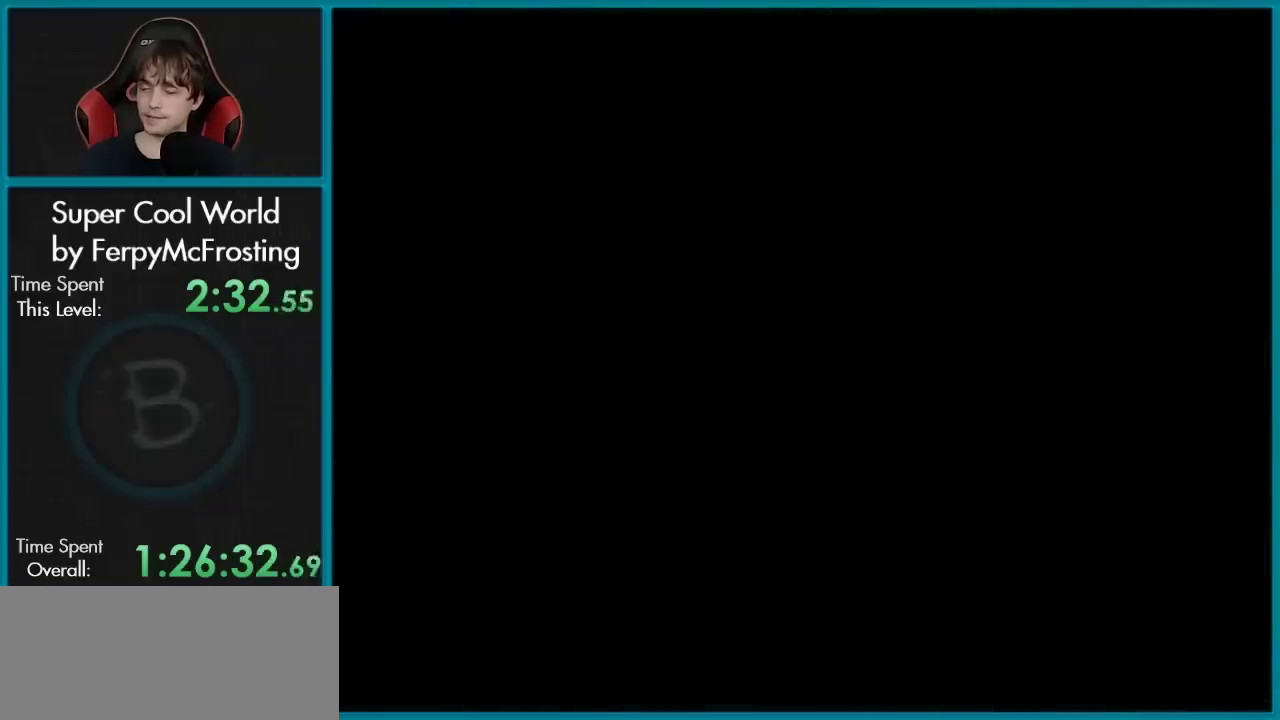
{"dt_ms": 500, "buttons": [], "events": []}
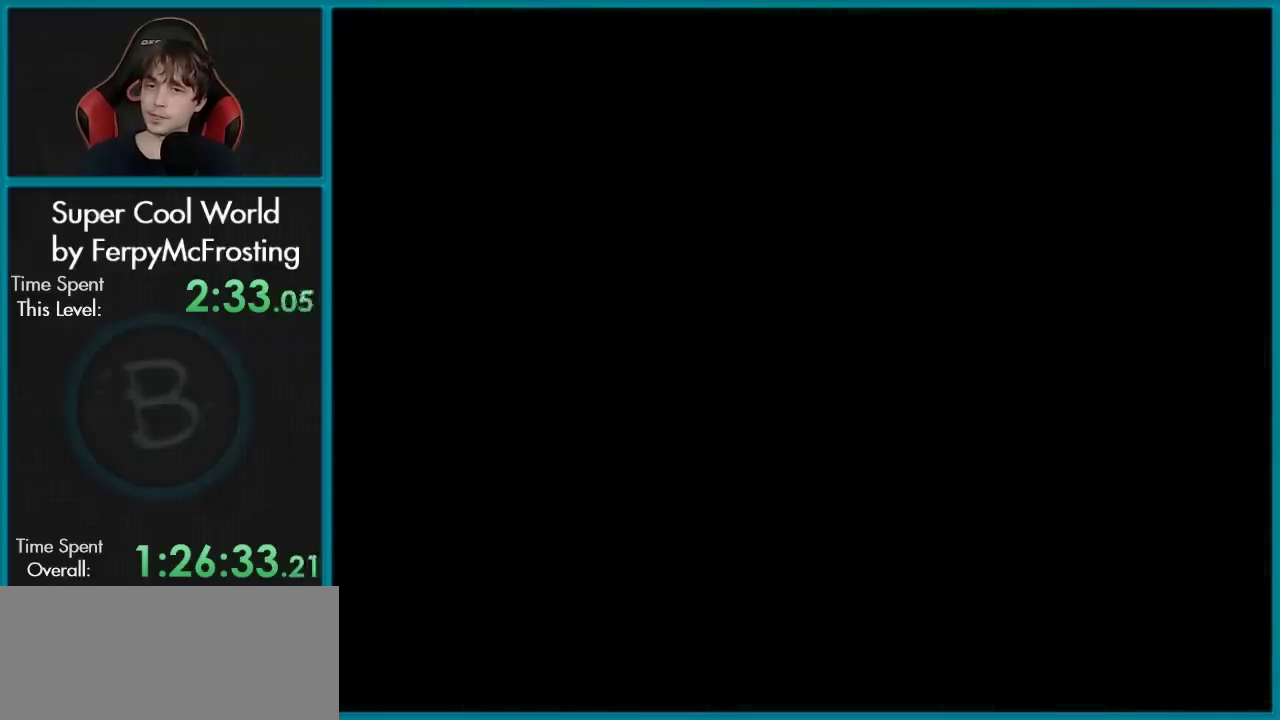
{"dt_ms": 501, "buttons": [], "events": []}
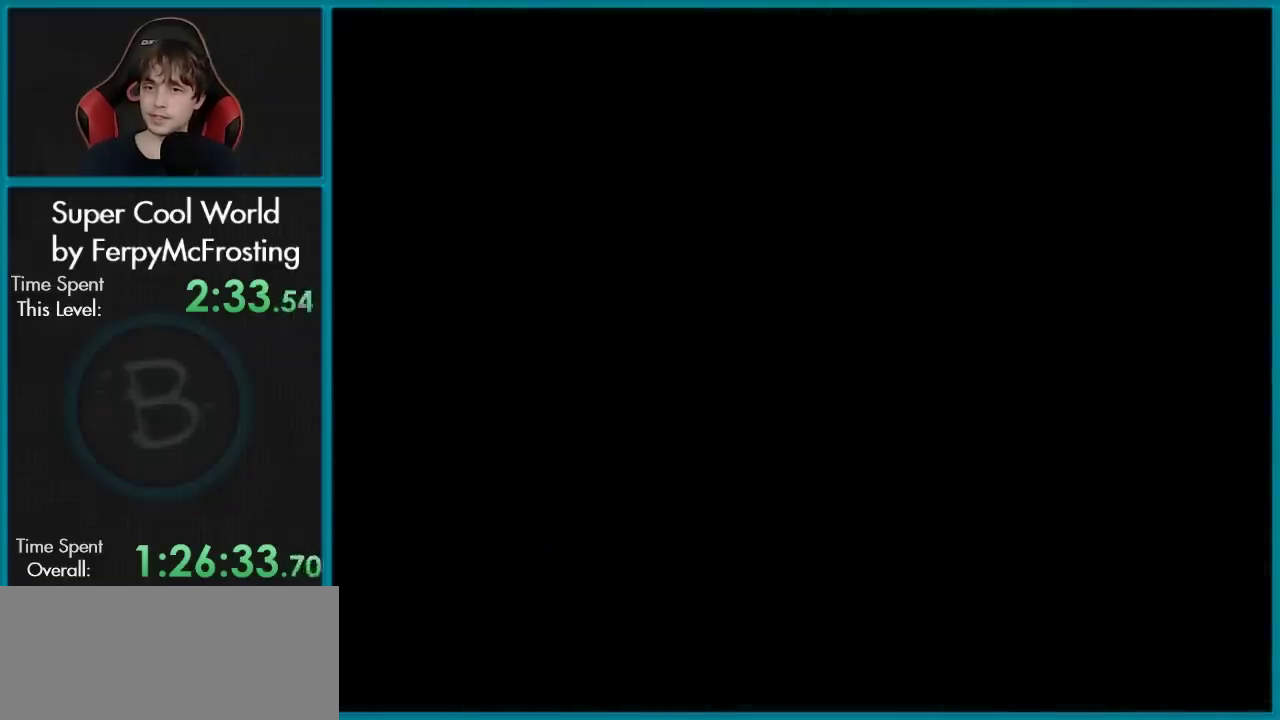
{"dt_ms": 500, "buttons": ["Y", "DPAD_RIGHT"], "events": [[500, "DPAD_RIGHT", "down"], [500, "Y", "down"]]}
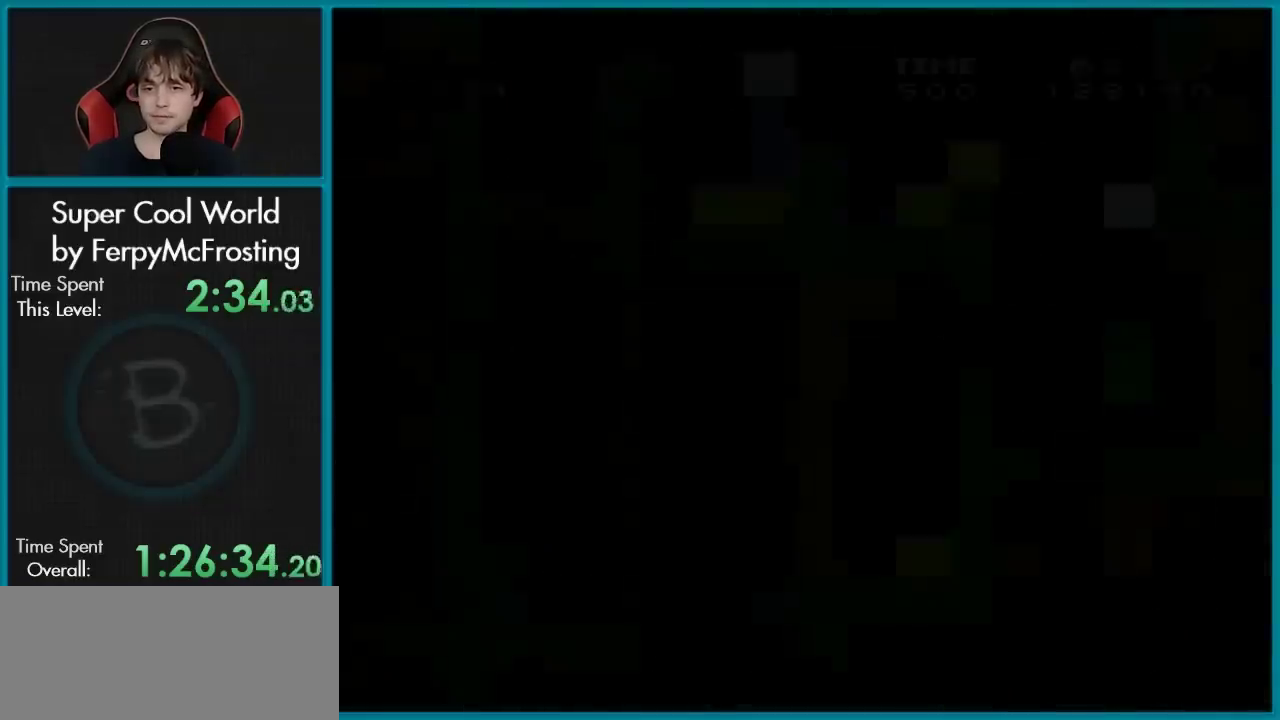
{"dt_ms": 501, "buttons": ["Y", "DPAD_RIGHT"], "events": []}